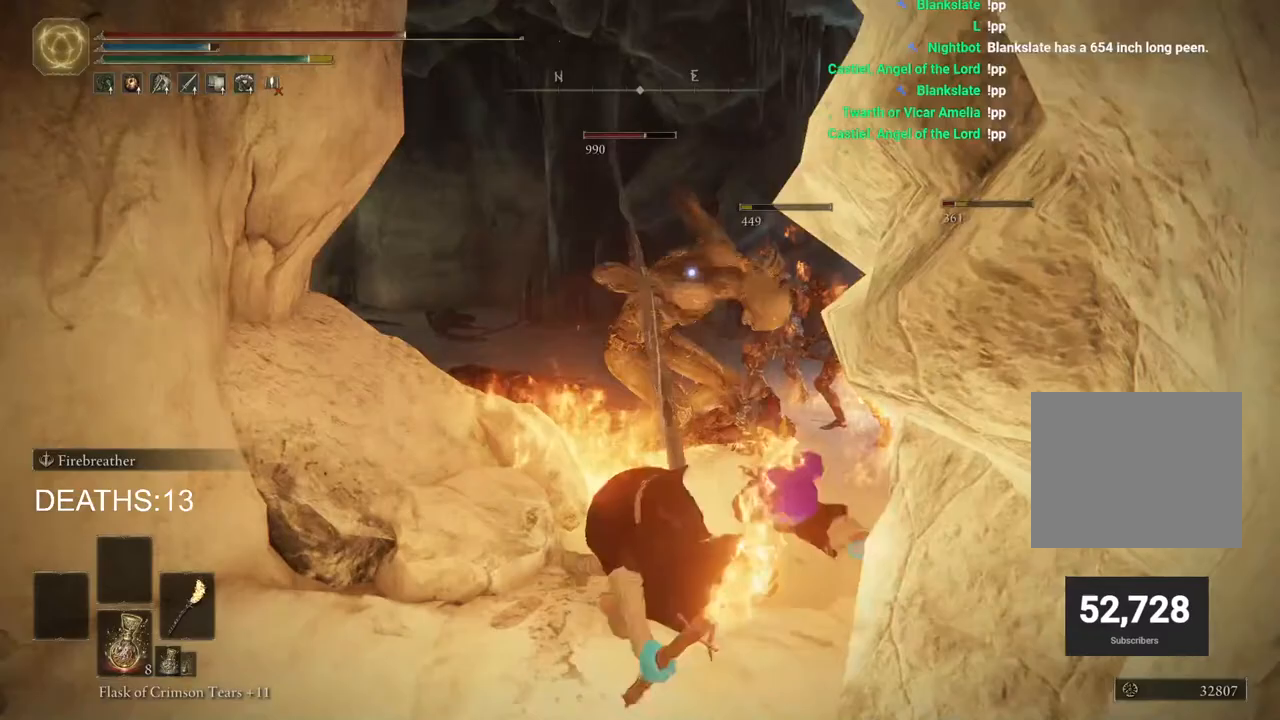
Gameplay with a controller (PlayStation layout); each line is a JSON object with the inputs held at the frame after it. "events" lists button and stick changes between this image and that frame as [ms after this image, input, new state], when the widget could be followed in between.
{"buttons": ["CIRCLE"], "left_stick": "down-left", "right_stick": "center", "events": [[333, "CIRCLE", "down"]]}
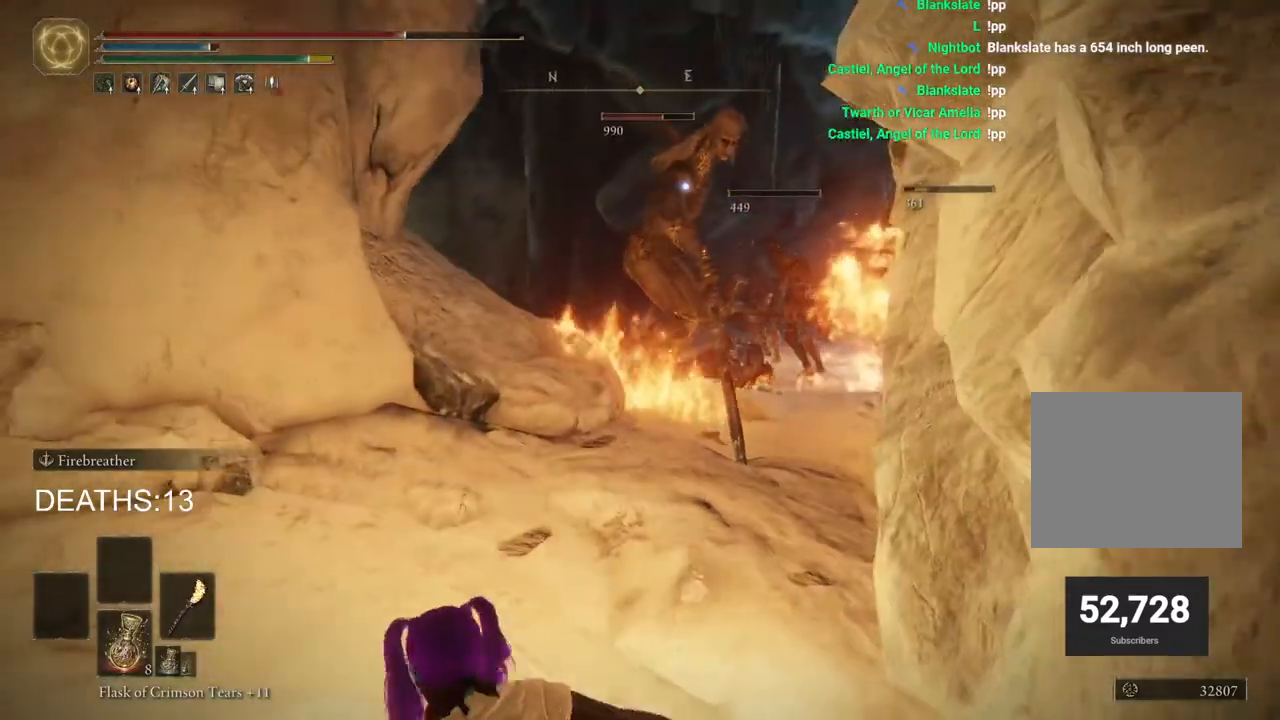
{"buttons": [], "left_stick": "down-left", "right_stick": "center", "events": [[500, "CIRCLE", "up"]]}
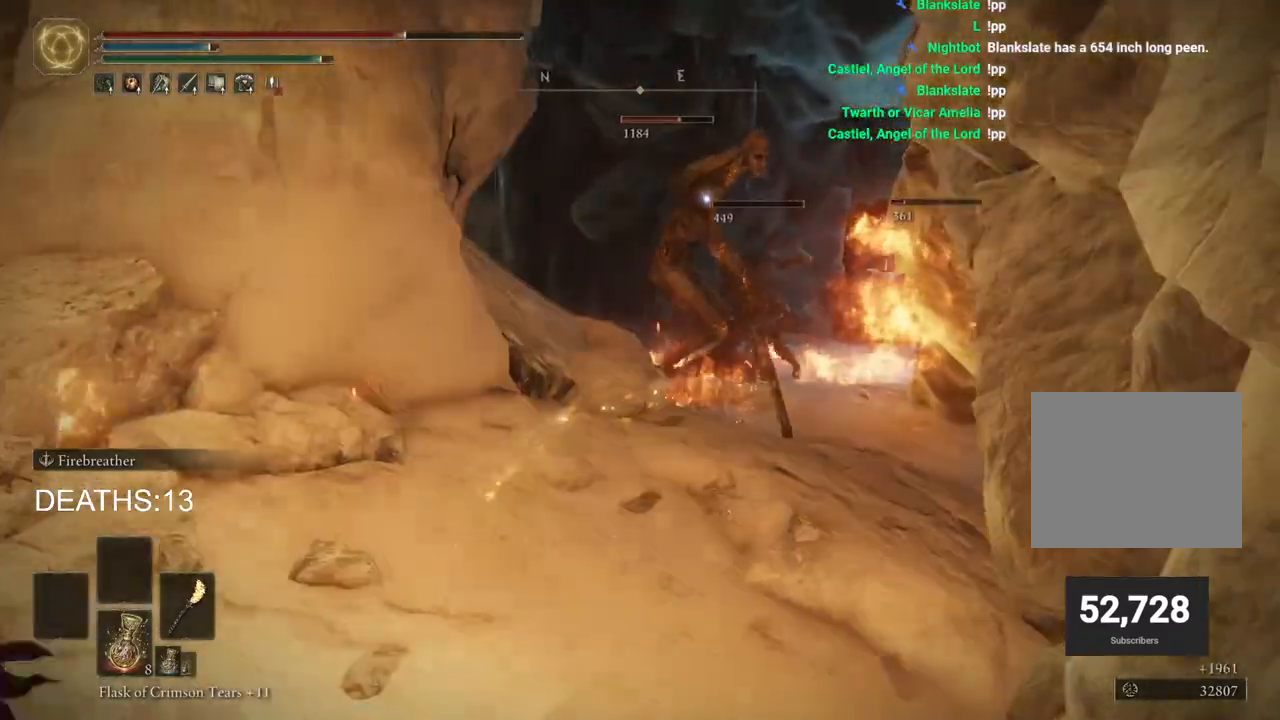
{"buttons": [], "left_stick": "down-left", "right_stick": "center", "events": [[100, "SQUARE", "down"], [217, "SQUARE", "up"]]}
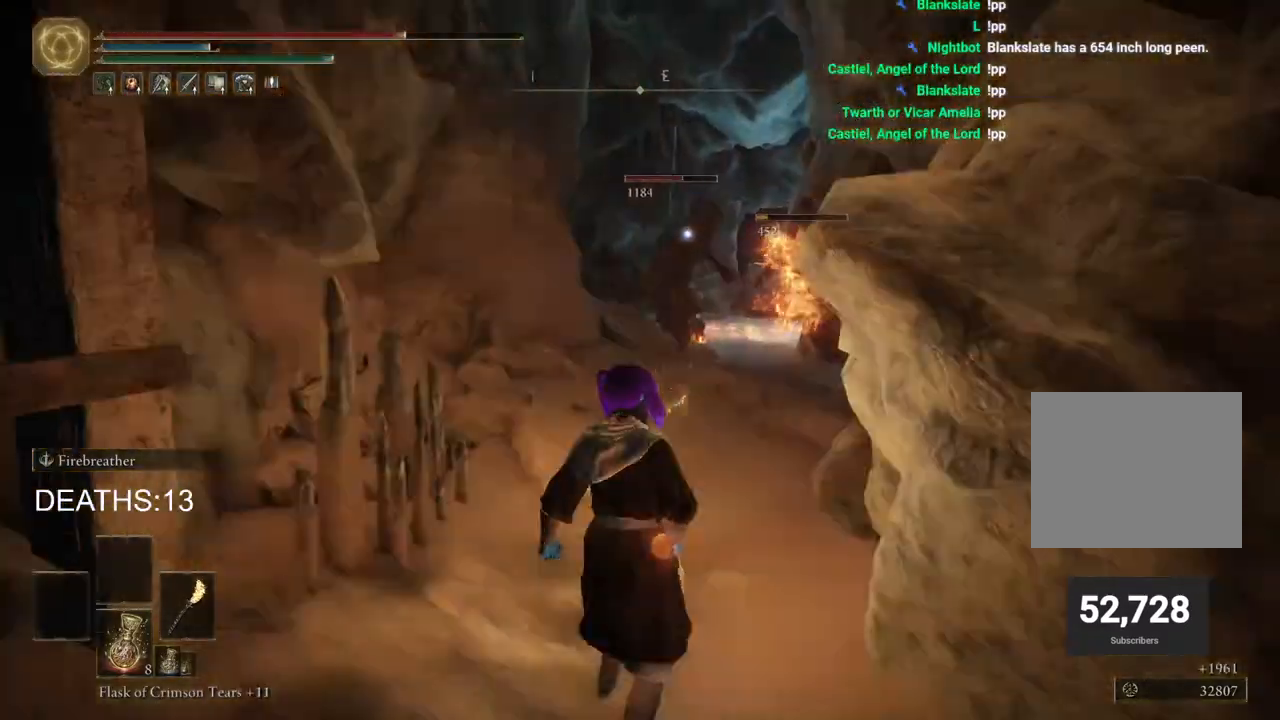
{"buttons": [], "left_stick": "center", "right_stick": "center", "events": [[500, "left_stick", "center"]]}
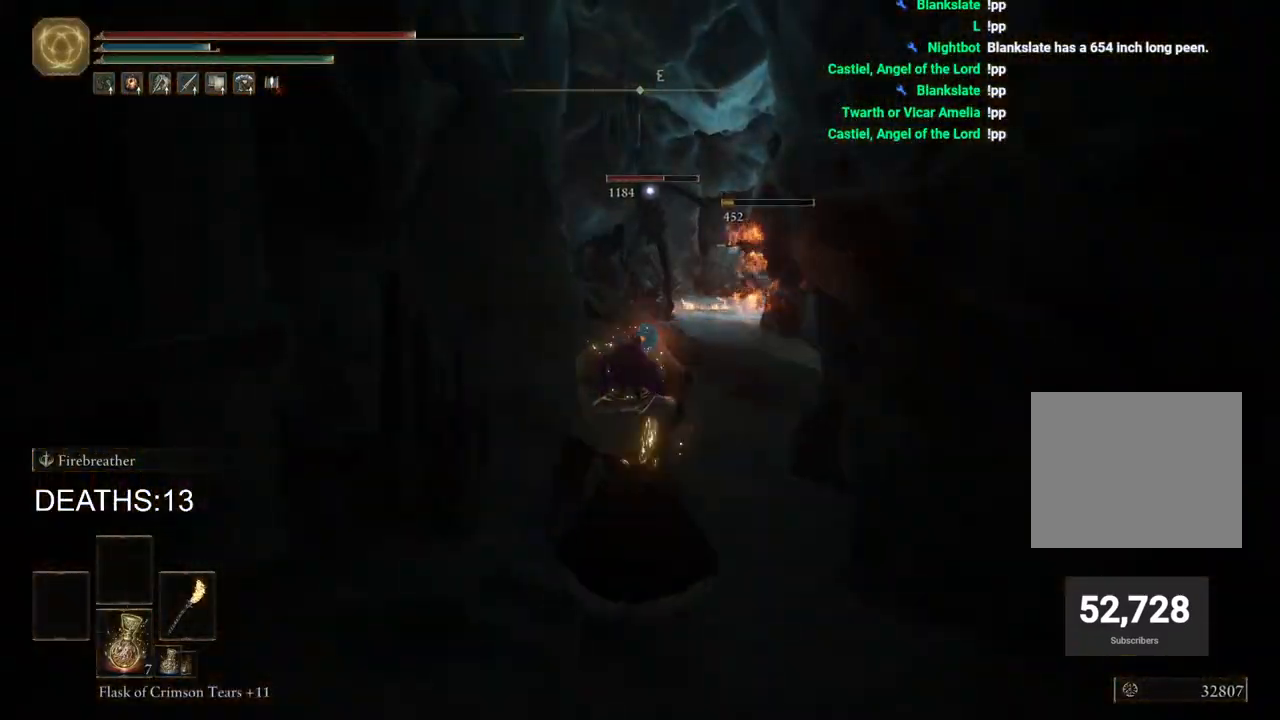
{"buttons": ["CIRCLE"], "left_stick": "left", "right_stick": "center", "events": [[250, "CIRCLE", "down"], [317, "left_stick", "up-left"], [500, "left_stick", "left"]]}
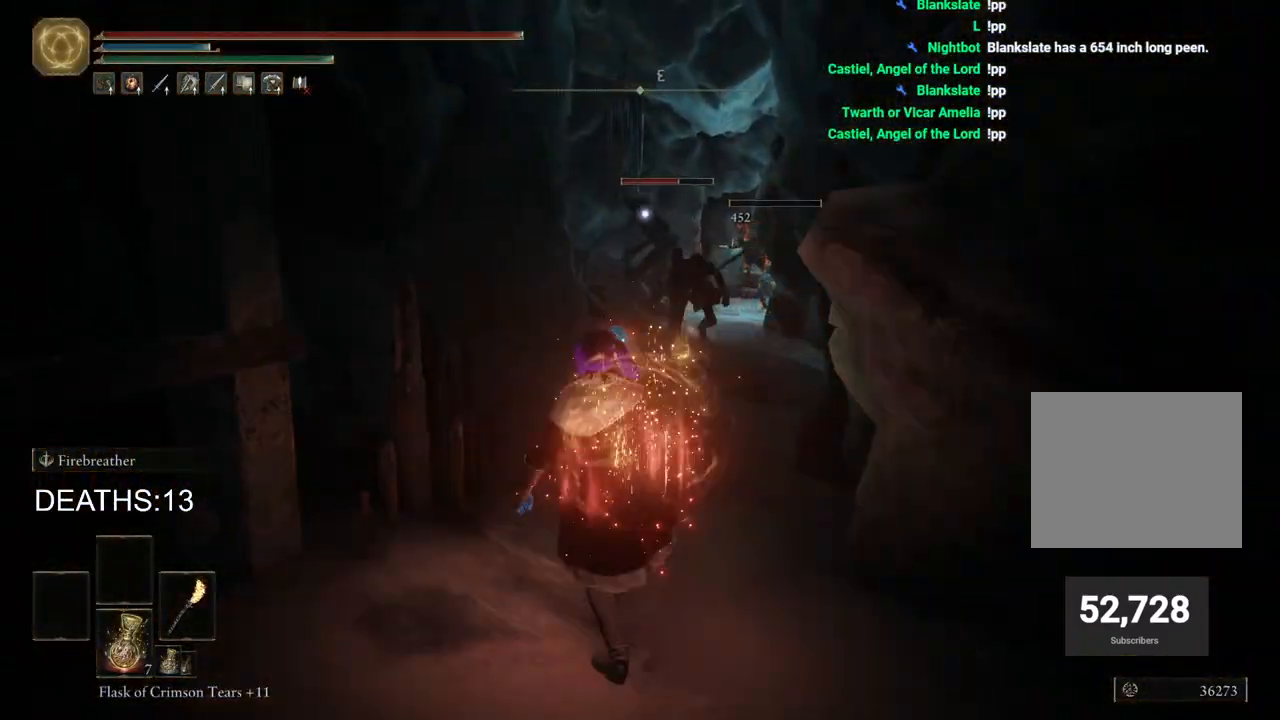
{"buttons": ["CIRCLE"], "left_stick": "up", "right_stick": "center", "events": [[217, "left_stick", "up"]]}
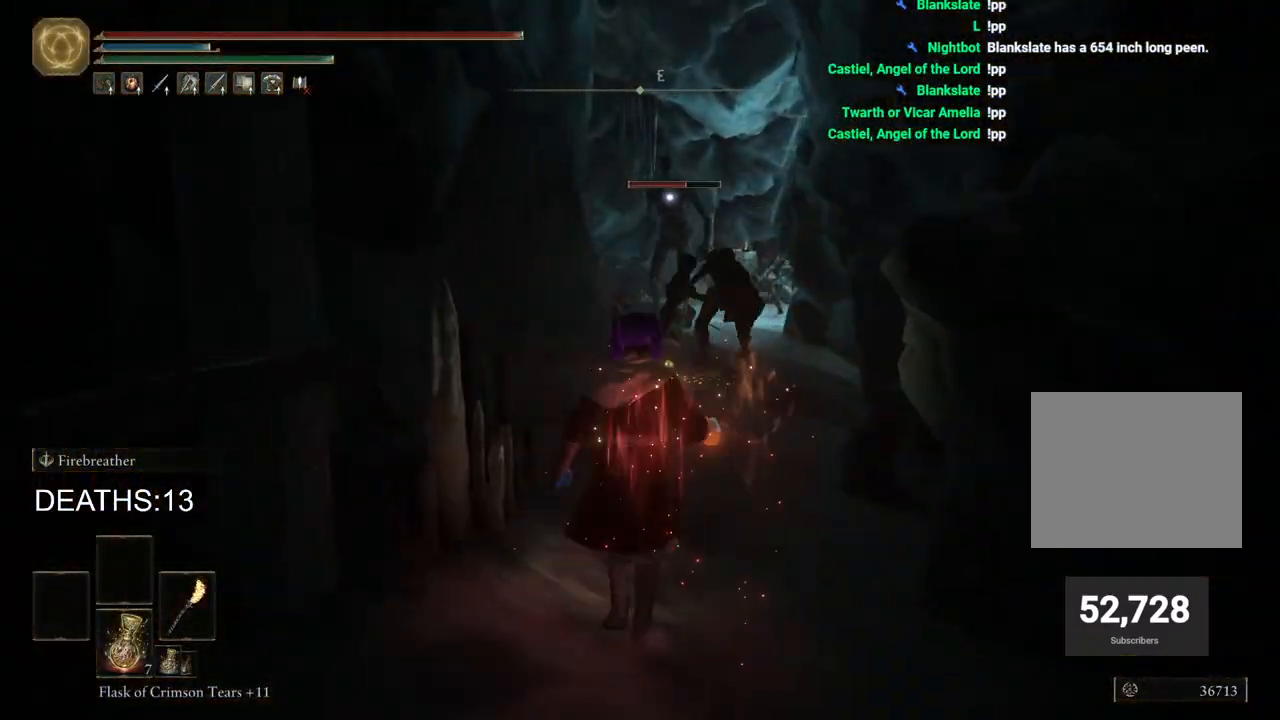
{"buttons": ["CROSS", "CIRCLE"], "left_stick": "up", "right_stick": "center", "events": [[350, "CROSS", "down"]]}
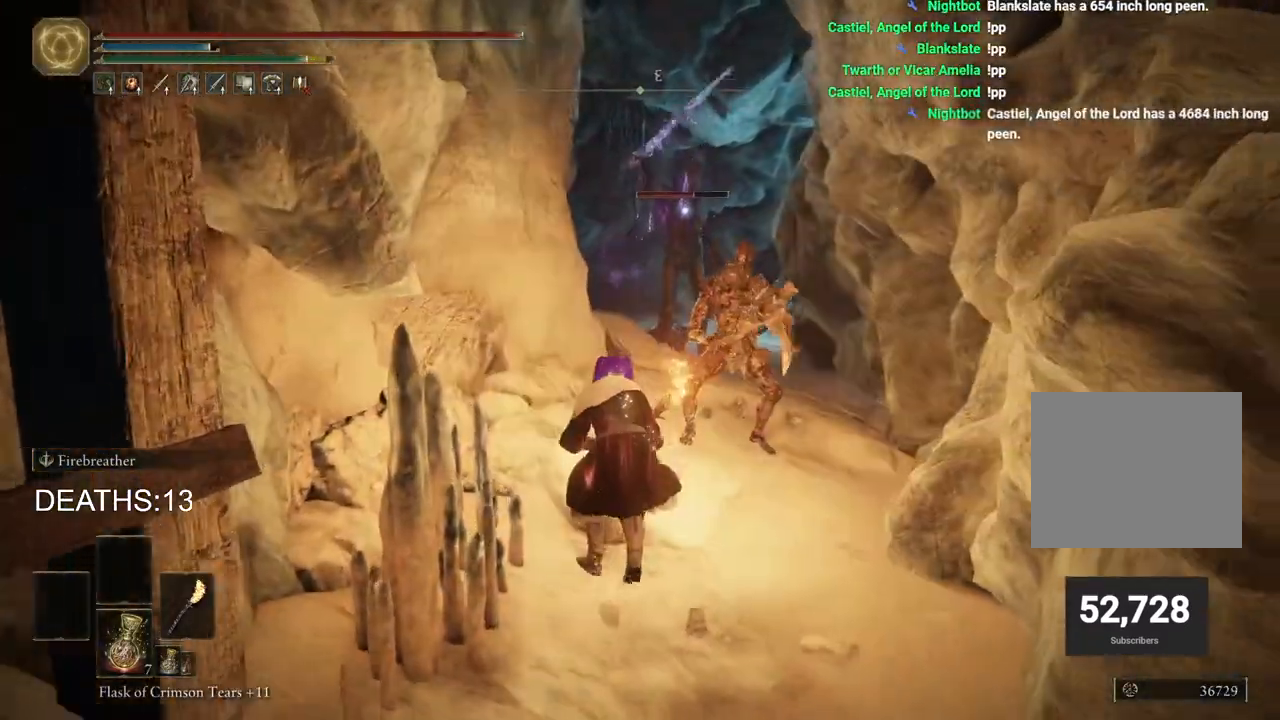
{"buttons": [], "left_stick": "up-right", "right_stick": "center", "events": [[133, "CROSS", "up"], [250, "CIRCLE", "up"], [300, "left_stick", "up-right"]]}
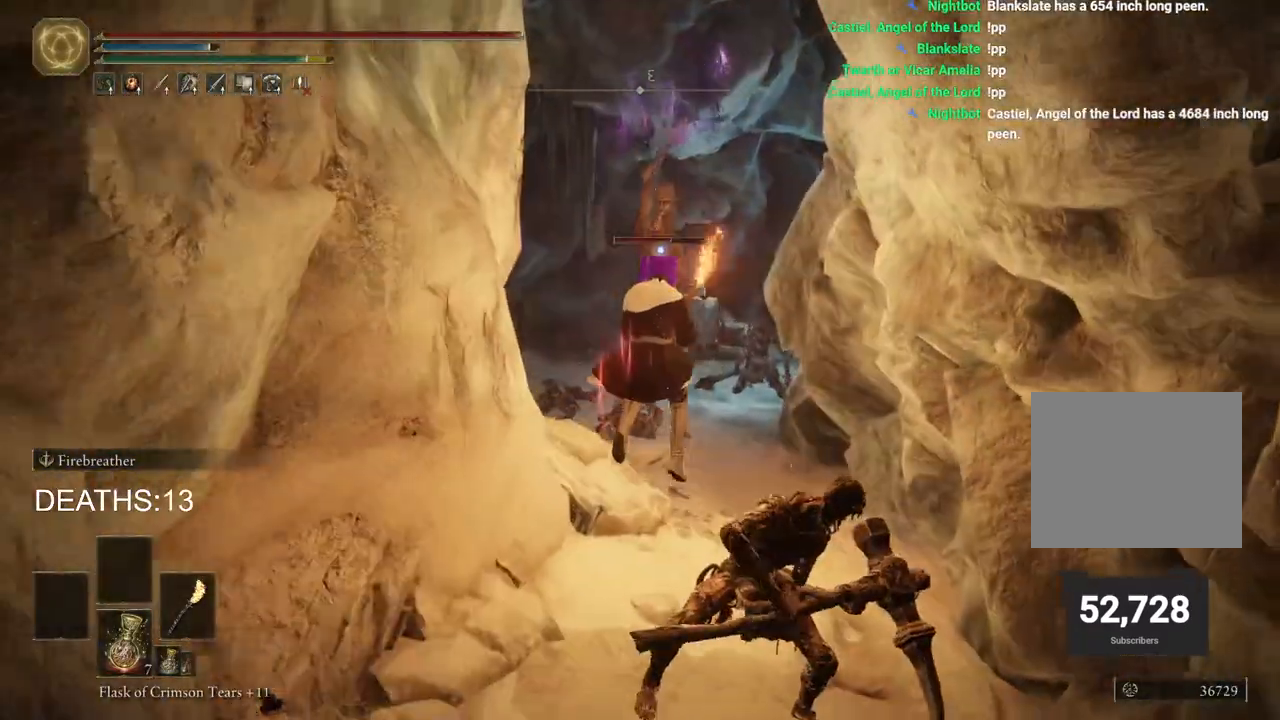
{"buttons": [], "left_stick": "up", "right_stick": "center", "events": [[217, "CIRCLE", "down"], [217, "left_stick", "up"], [317, "CIRCLE", "up"], [383, "CIRCLE", "down"], [450, "CIRCLE", "up"]]}
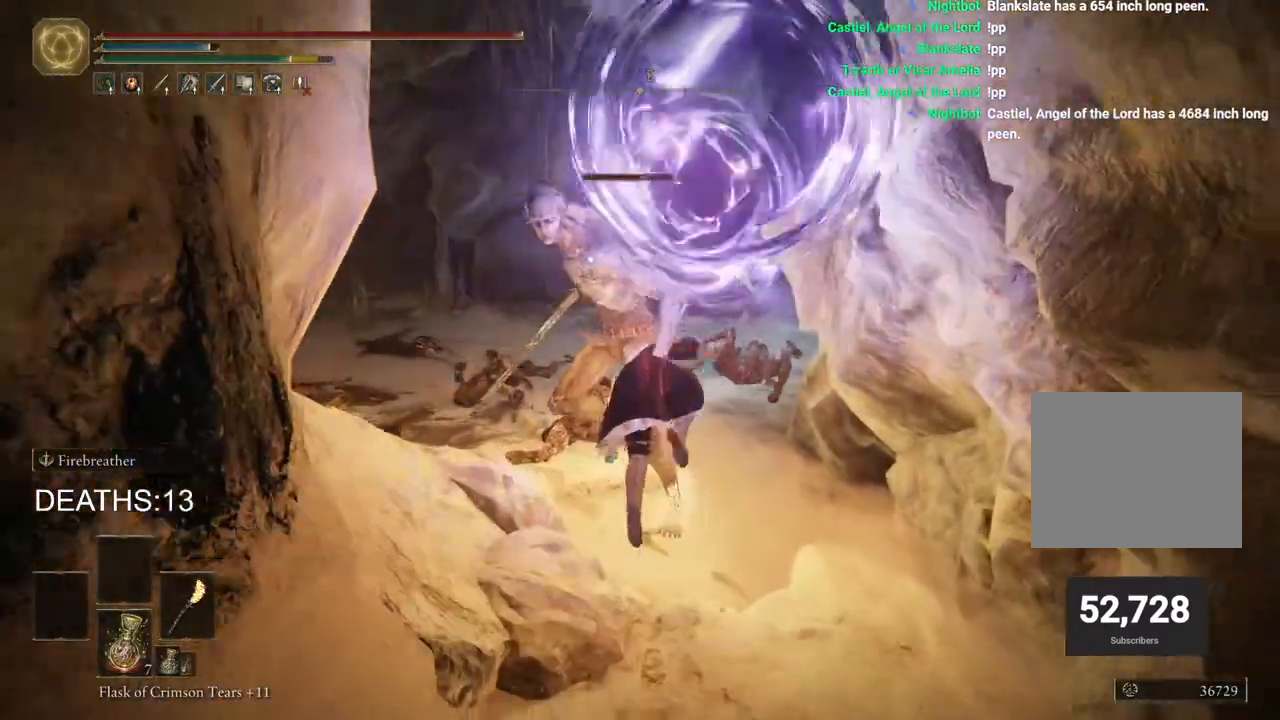
{"buttons": ["R1"], "left_stick": "up", "right_stick": "center", "events": [[333, "R1", "down"], [417, "R1", "up"], [500, "R1", "down"]]}
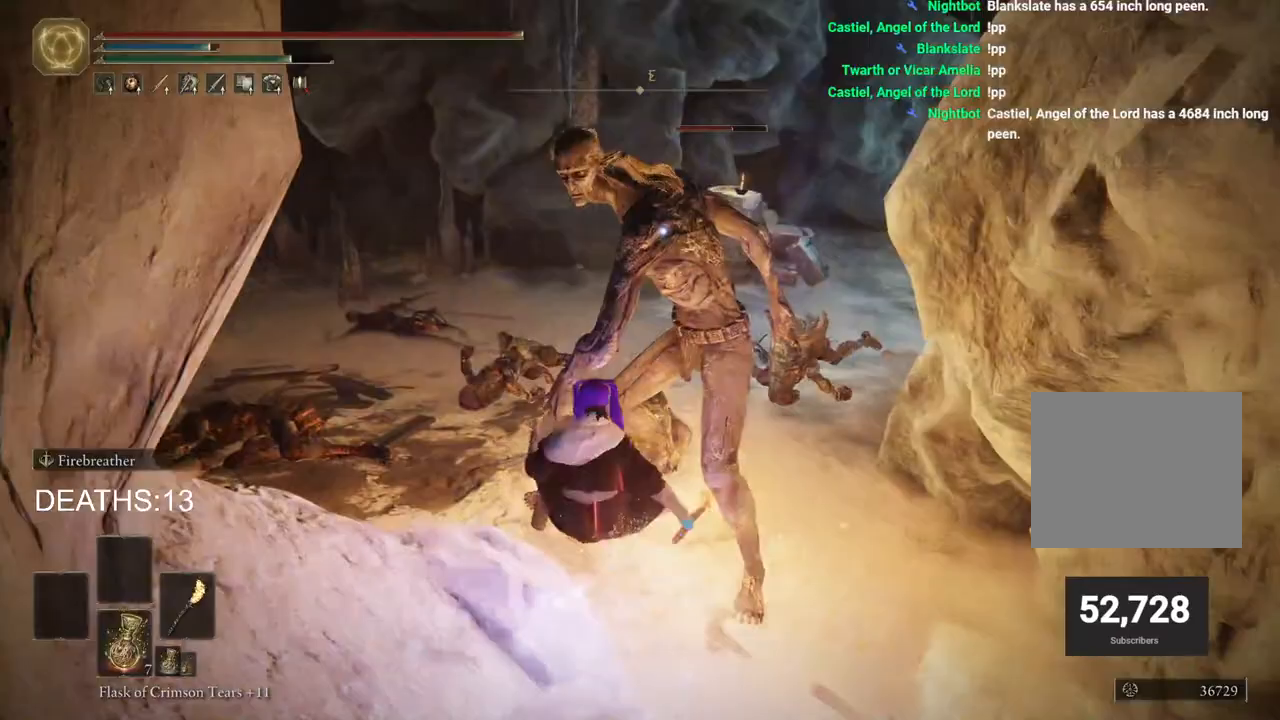
{"buttons": ["R1"], "left_stick": "up", "right_stick": "center", "events": [[67, "R1", "up"], [483, "R1", "down"]]}
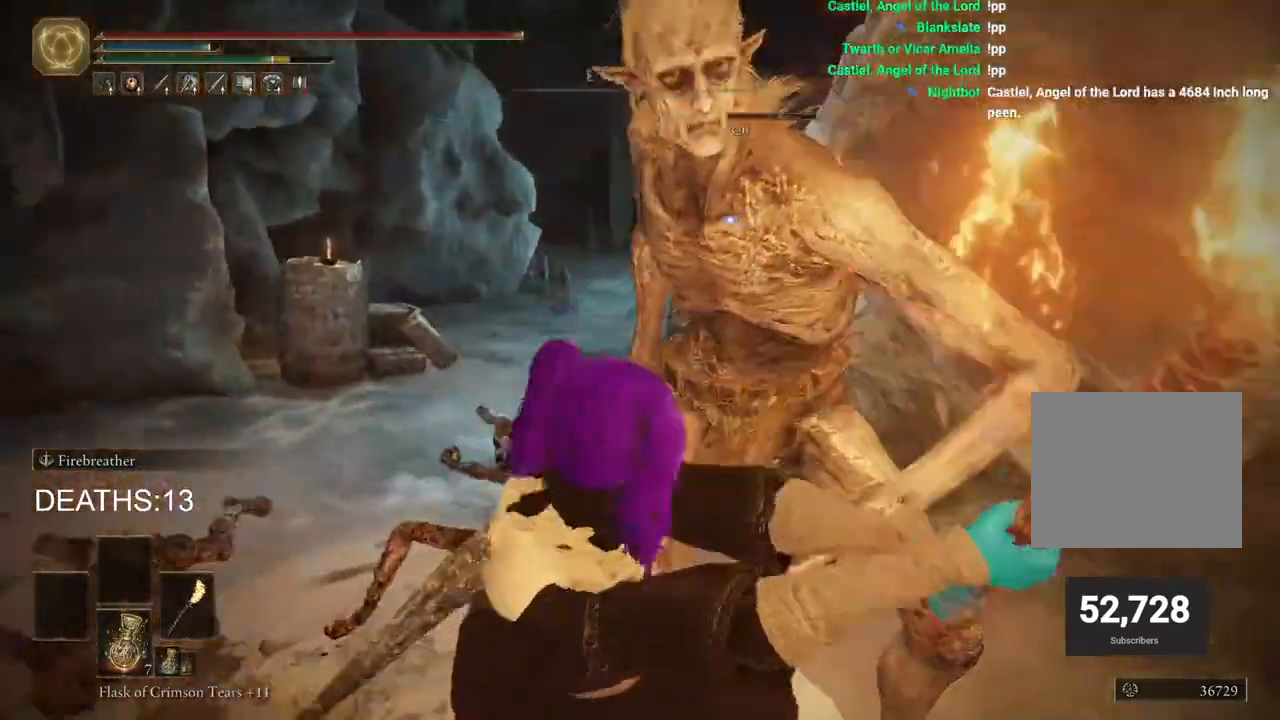
{"buttons": [], "left_stick": "up-left", "right_stick": "center", "events": [[67, "R1", "up"], [183, "R1", "down"], [250, "R1", "up"], [383, "left_stick", "up-left"]]}
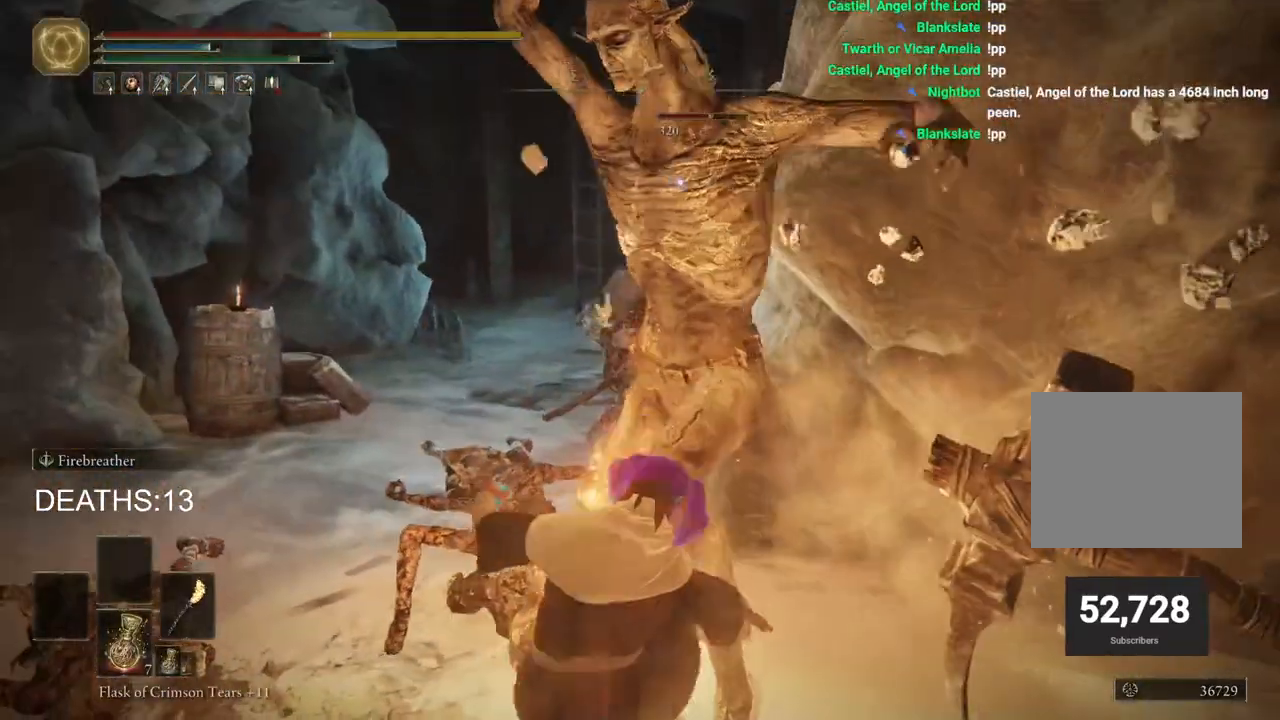
{"buttons": [], "left_stick": "left", "right_stick": "center", "events": [[150, "CIRCLE", "down"], [250, "CIRCLE", "up"], [283, "left_stick", "left"], [300, "CIRCLE", "down"], [367, "CIRCLE", "up"]]}
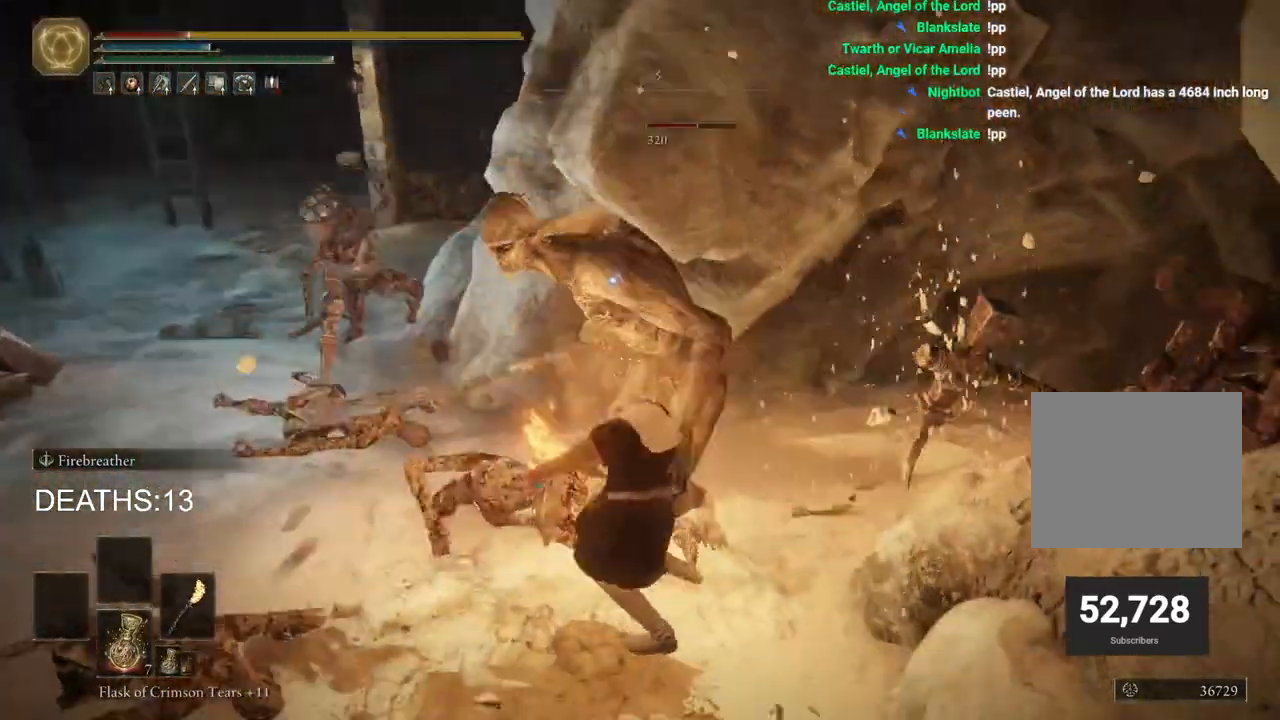
{"buttons": [], "left_stick": "left", "right_stick": "center", "events": [[167, "CIRCLE", "down"], [250, "CIRCLE", "up"], [317, "CIRCLE", "down"], [433, "CIRCLE", "up"]]}
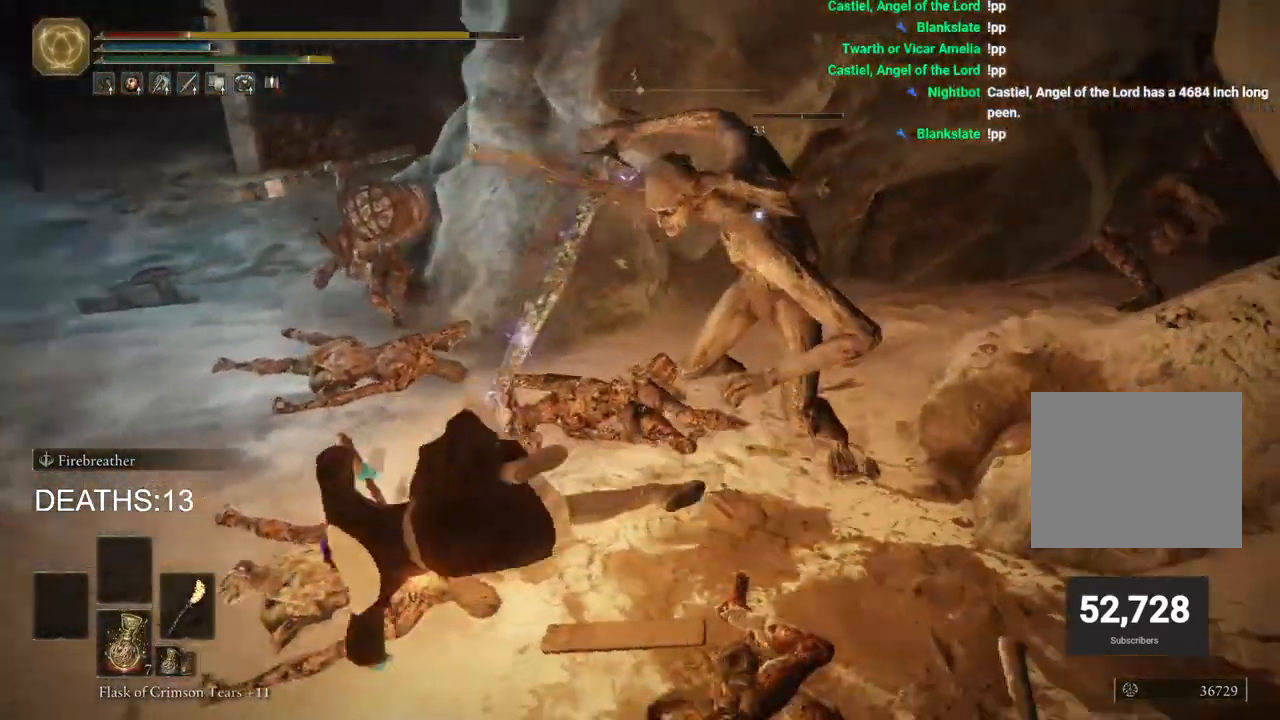
{"buttons": ["CIRCLE"], "left_stick": "left", "right_stick": "center", "events": [[217, "CIRCLE", "down"], [300, "CIRCLE", "up"], [367, "CIRCLE", "down"]]}
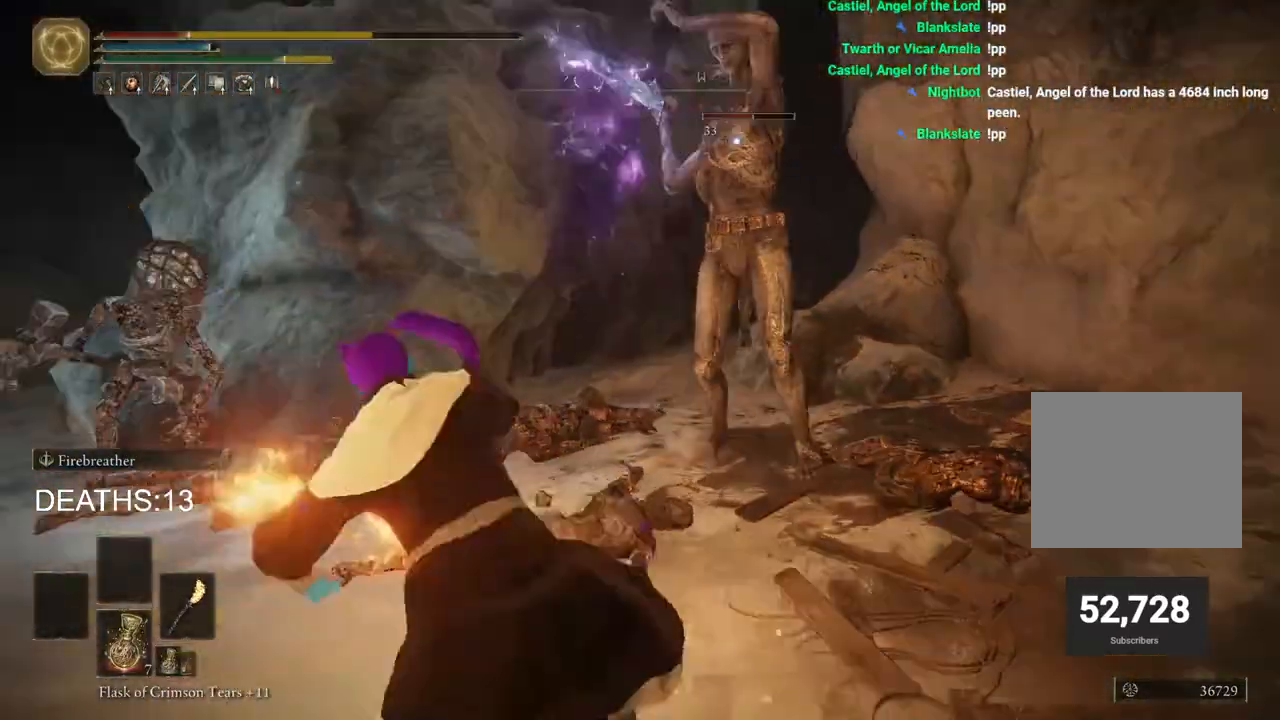
{"buttons": ["CIRCLE"], "left_stick": "left", "right_stick": "center", "events": [[133, "CIRCLE", "up"], [500, "CIRCLE", "down"]]}
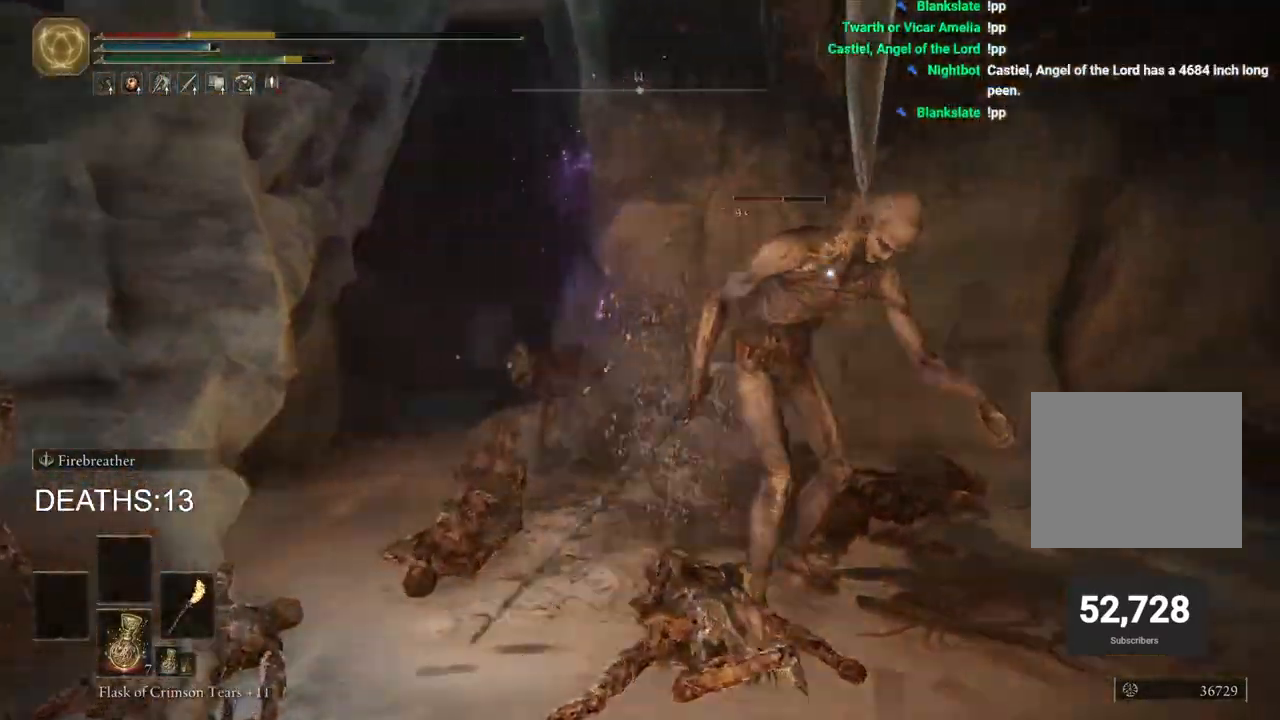
{"buttons": [], "left_stick": "down-left", "right_stick": "center", "events": [[100, "CIRCLE", "up"], [100, "left_stick", "down-left"], [167, "CIRCLE", "down"], [283, "CIRCLE", "up"]]}
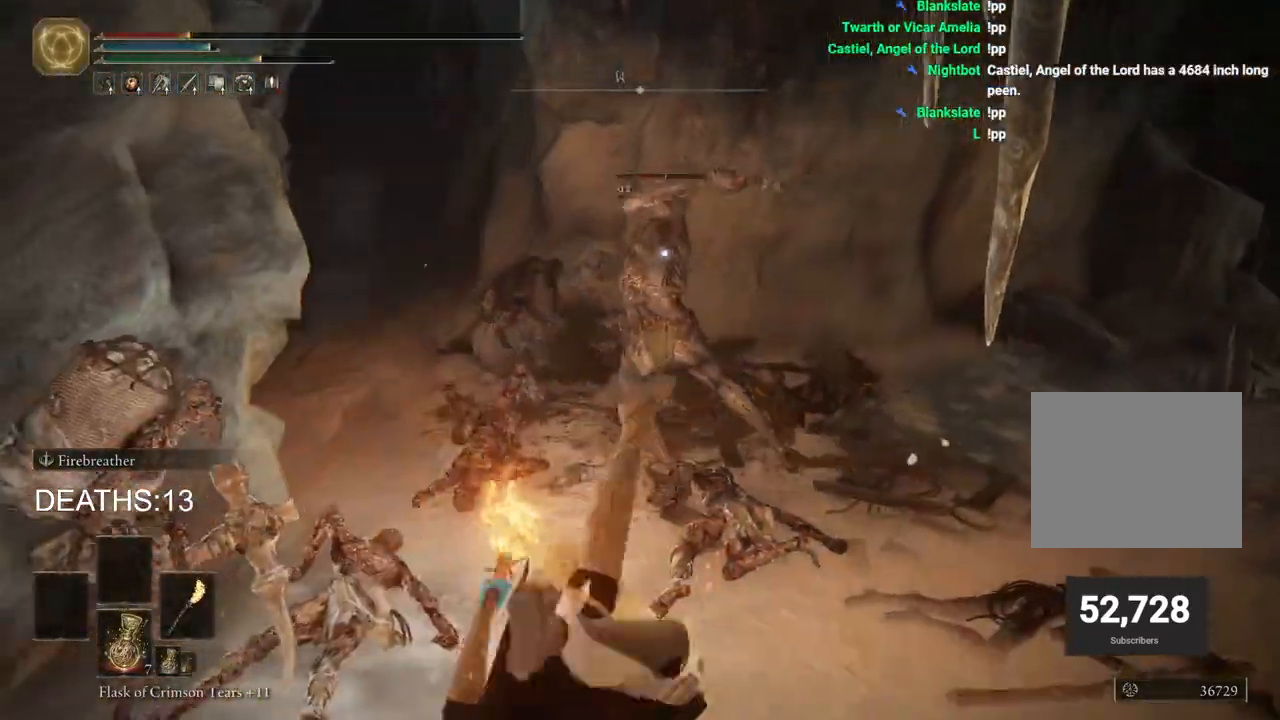
{"buttons": ["SQUARE"], "left_stick": "down-left", "right_stick": "center", "events": [[500, "SQUARE", "down"]]}
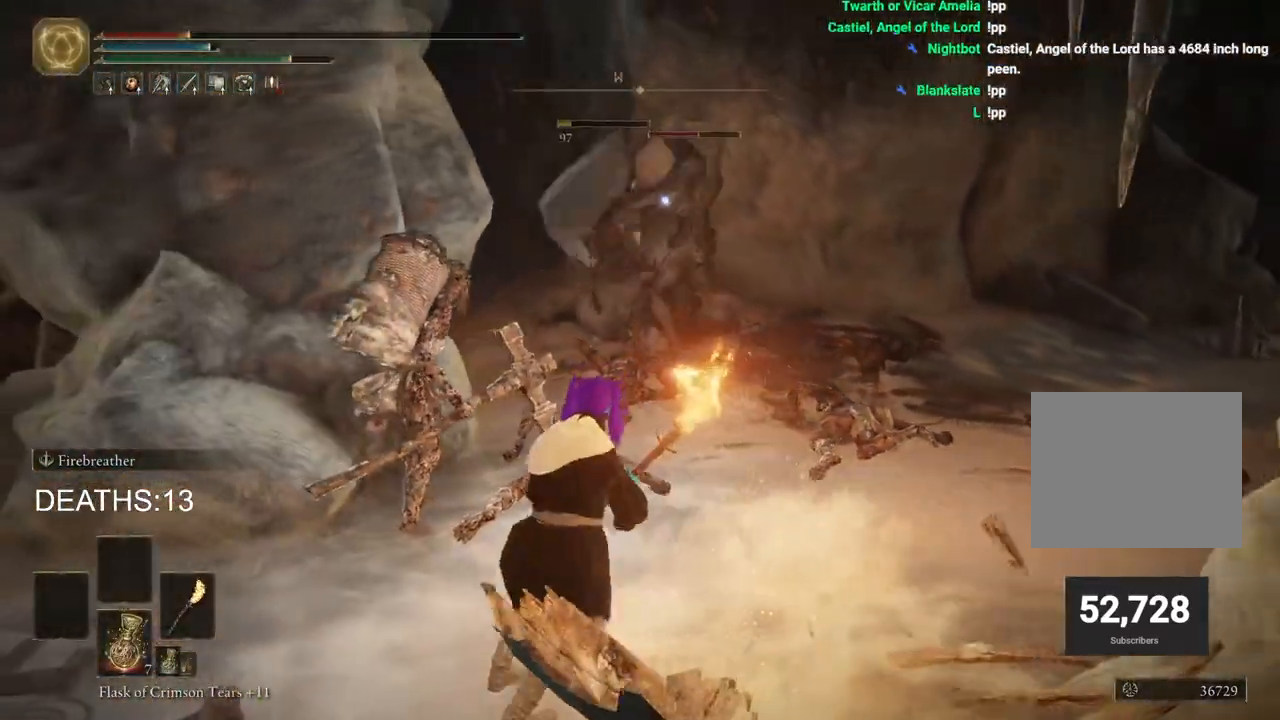
{"buttons": [], "left_stick": "down-left", "right_stick": "center", "events": [[100, "SQUARE", "up"]]}
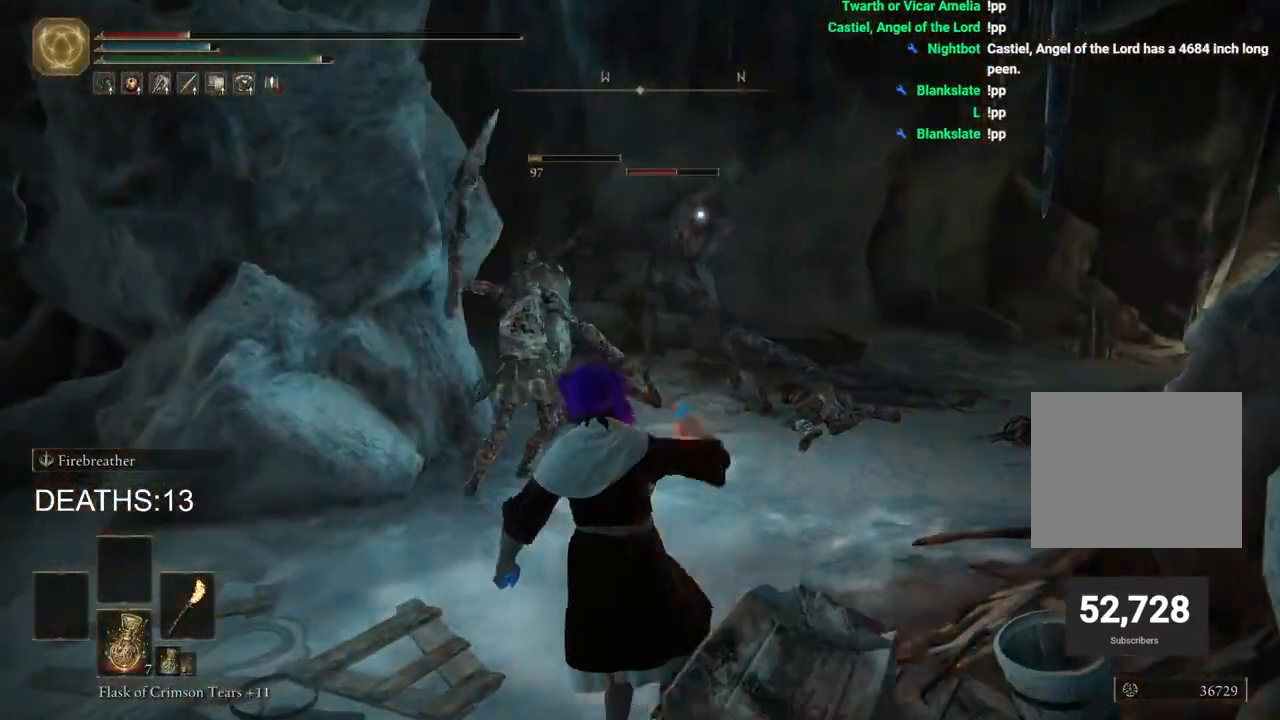
{"buttons": [], "left_stick": "down-left", "right_stick": "center", "events": []}
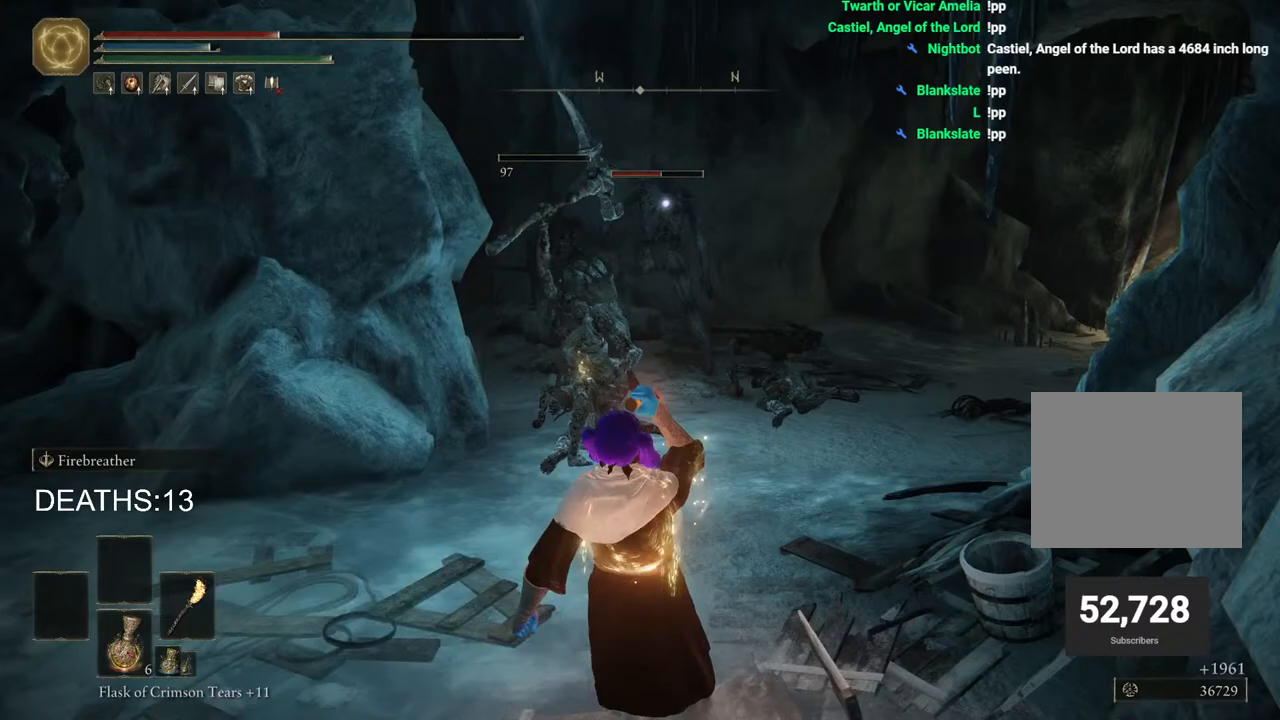
{"buttons": [], "left_stick": "down-left", "right_stick": "center", "events": [[217, "SQUARE", "down"], [400, "SQUARE", "up"]]}
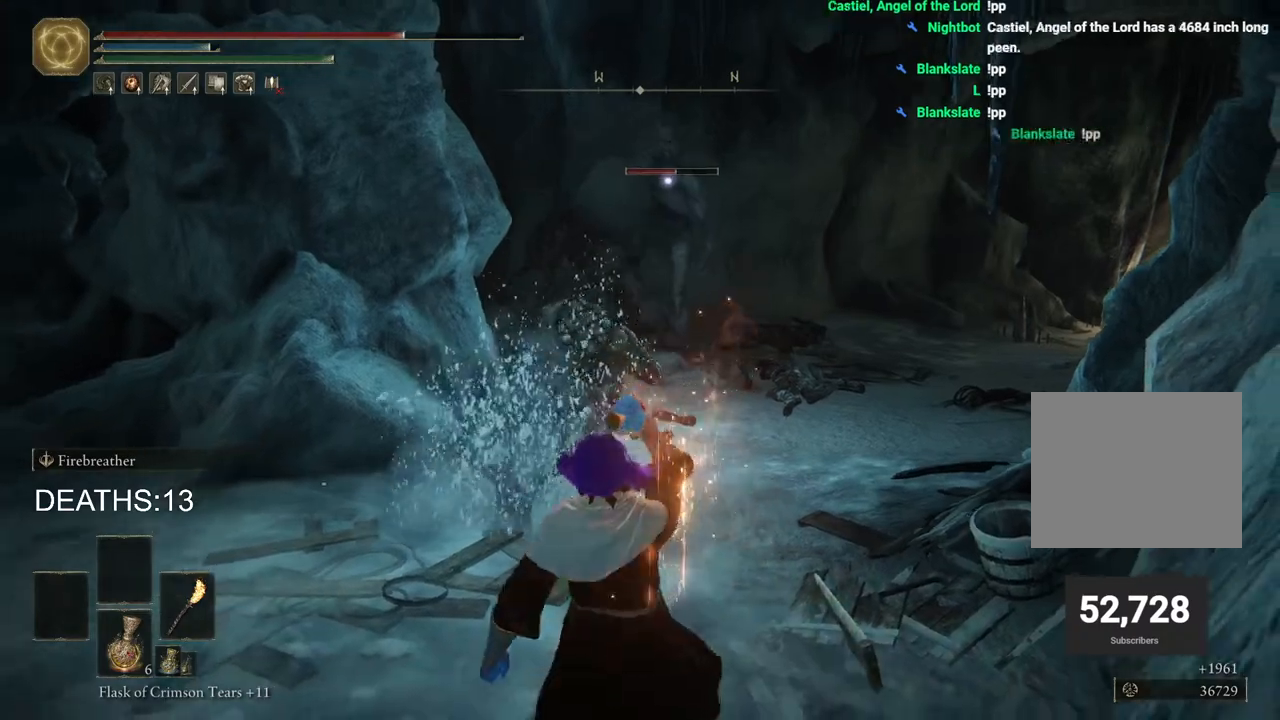
{"buttons": [], "left_stick": "down-left", "right_stick": "down-left", "events": [[417, "right_stick", "down-left"]]}
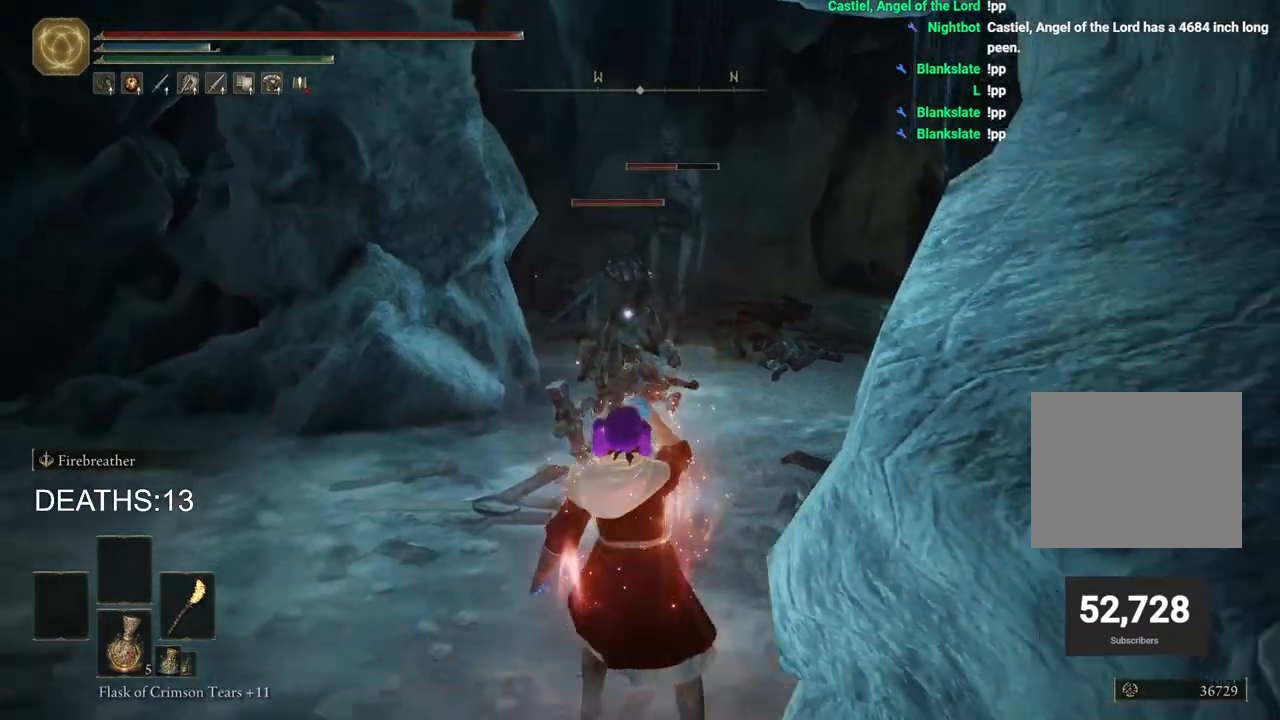
{"buttons": [], "left_stick": "down-left", "right_stick": "up-right", "events": [[50, "right_stick", "center"], [400, "right_stick", "up-right"]]}
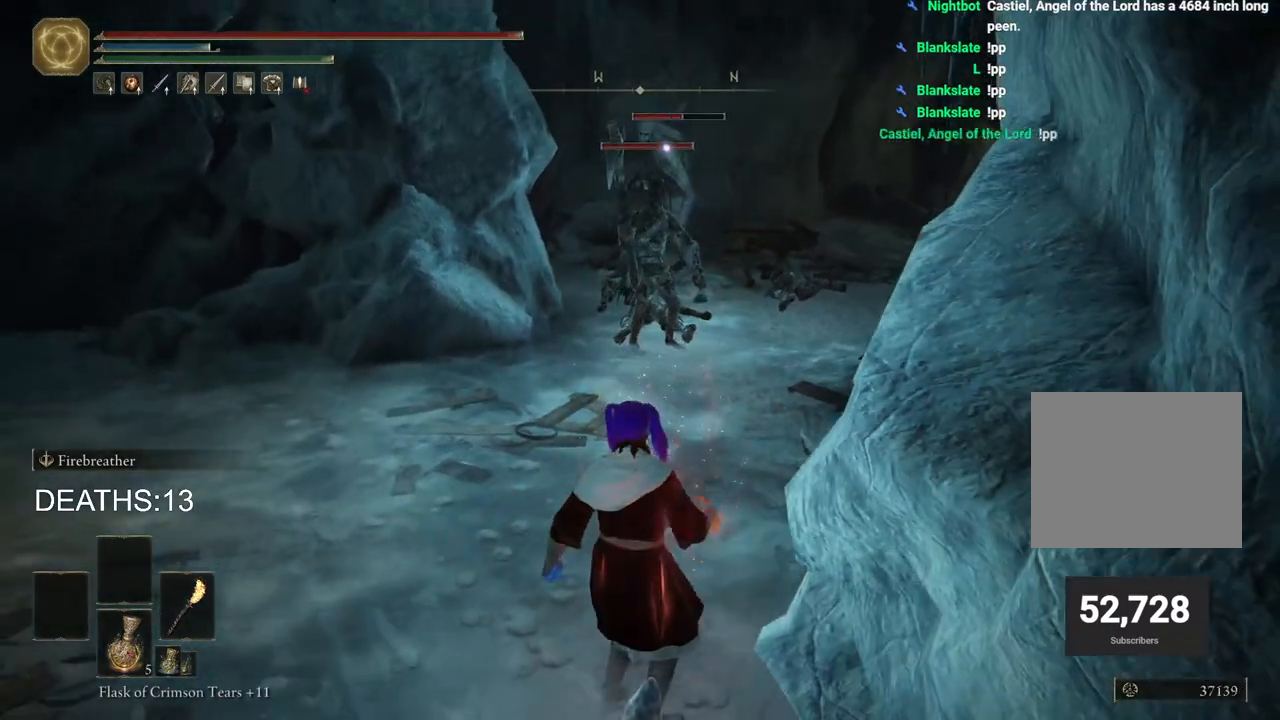
{"buttons": ["CIRCLE"], "left_stick": "down", "right_stick": "center", "events": [[50, "right_stick", "center"], [350, "left_stick", "down"], [383, "CIRCLE", "down"]]}
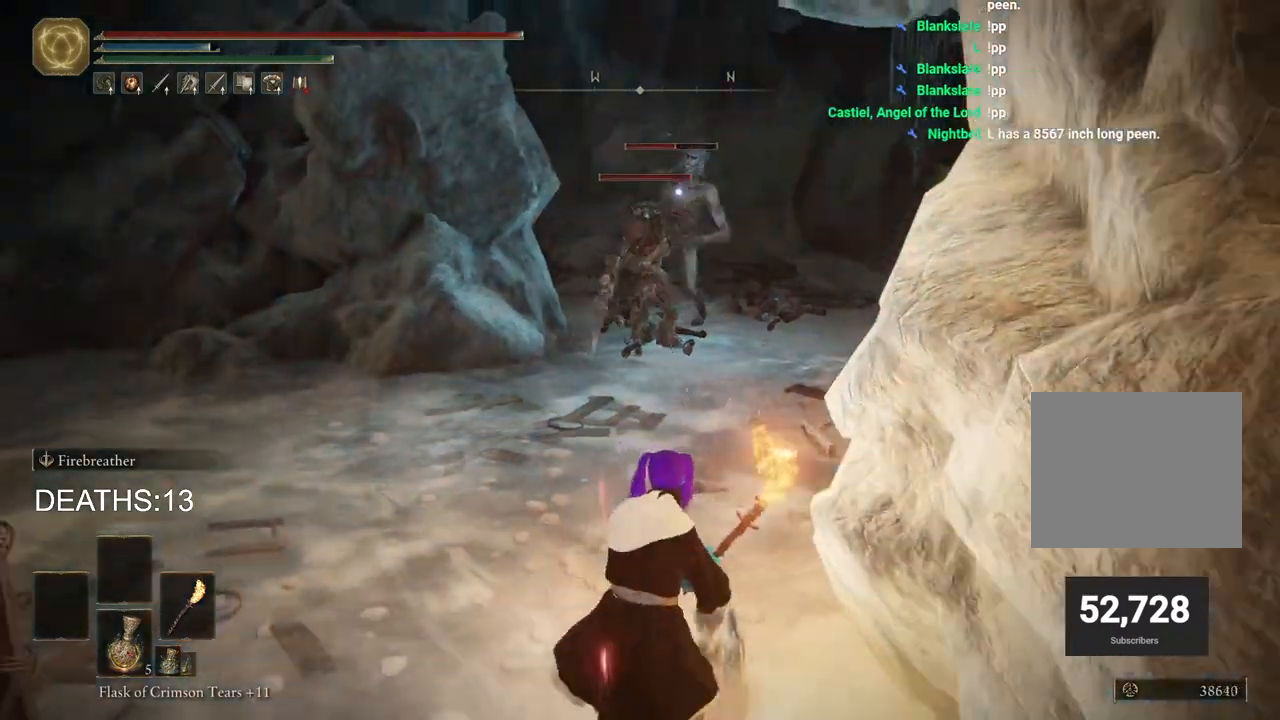
{"buttons": ["CIRCLE"], "left_stick": "up-right", "right_stick": "center", "events": [[100, "left_stick", "down-left"], [200, "left_stick", "left"], [433, "left_stick", "up-right"]]}
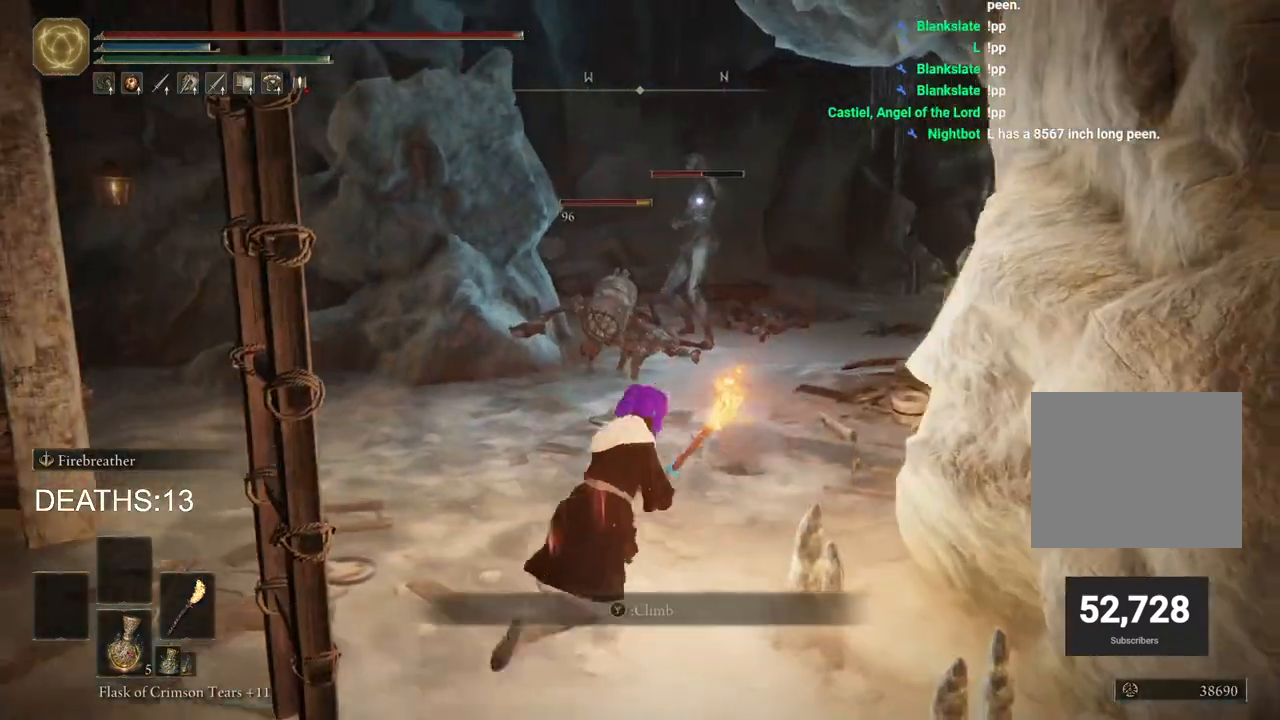
{"buttons": [], "left_stick": "down-left", "right_stick": "center", "events": [[183, "left_stick", "down-right"], [267, "left_stick", "down"], [367, "left_stick", "down-left"], [450, "CIRCLE", "up"]]}
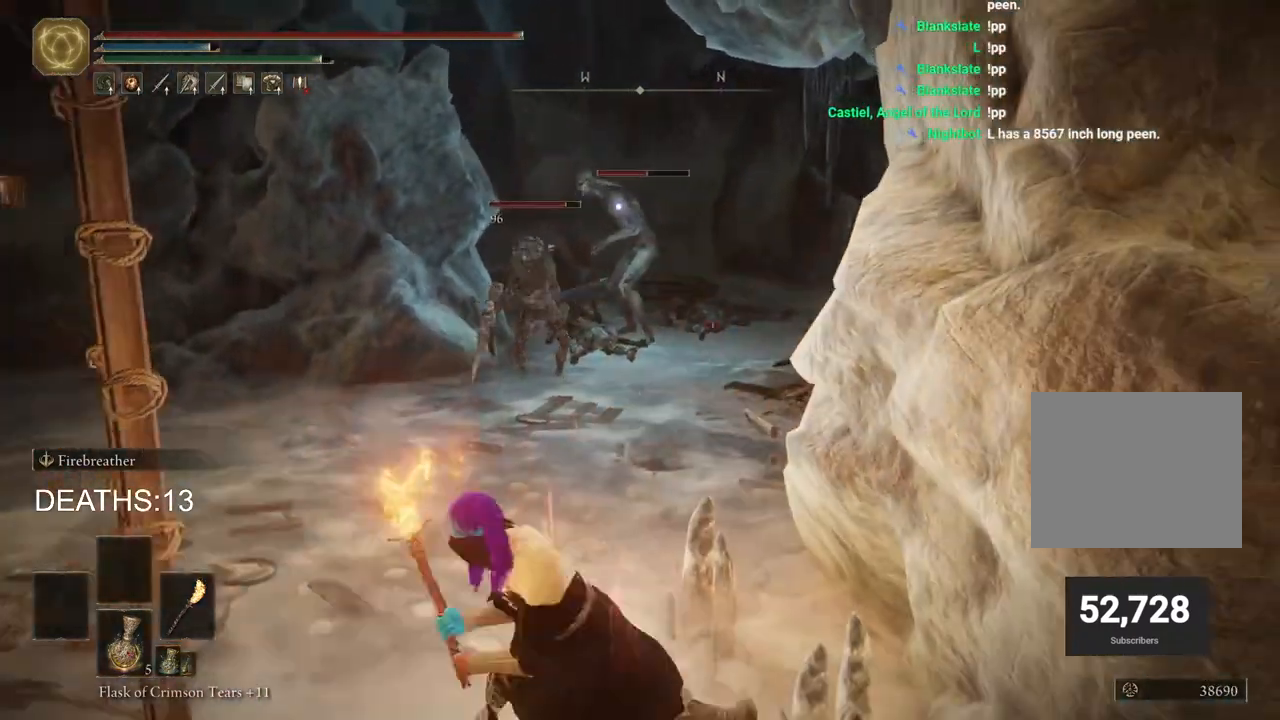
{"buttons": [], "left_stick": "up-right", "right_stick": "center", "events": [[117, "left_stick", "up-left"], [233, "left_stick", "up-right"]]}
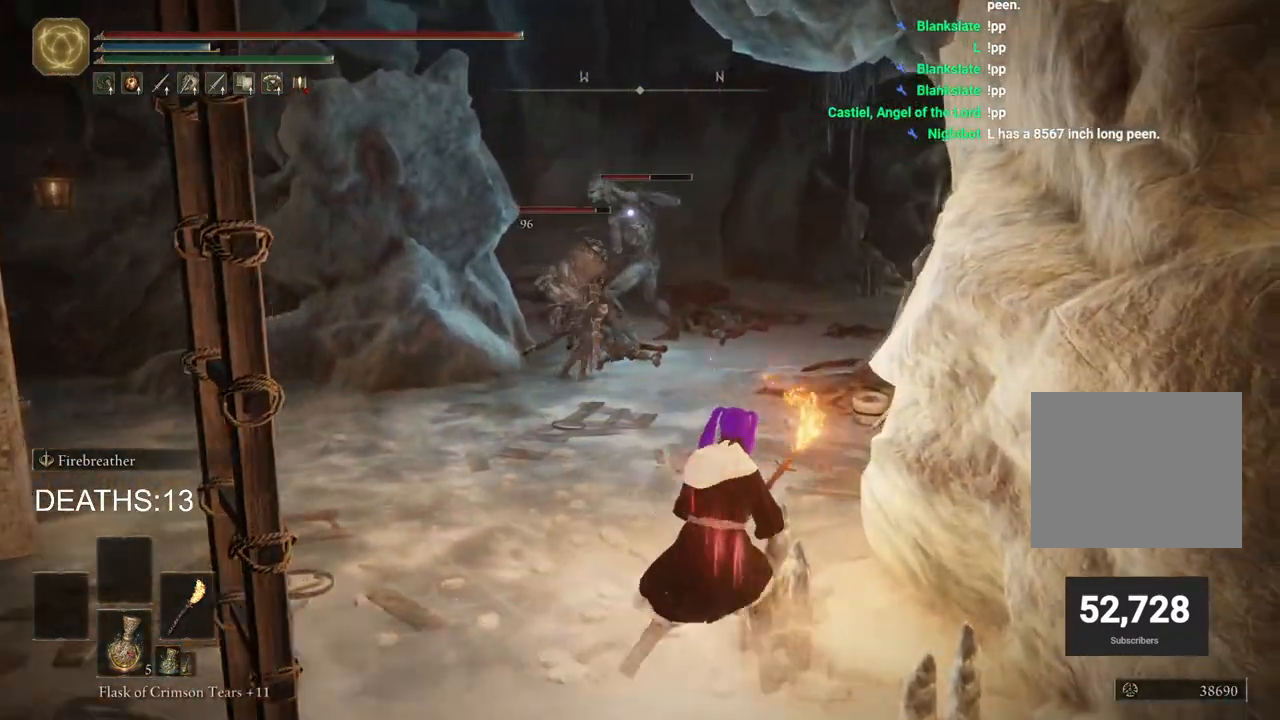
{"buttons": ["CIRCLE"], "left_stick": "up-right", "right_stick": "center", "events": [[50, "CIRCLE", "down"], [183, "left_stick", "up"], [400, "left_stick", "up-right"]]}
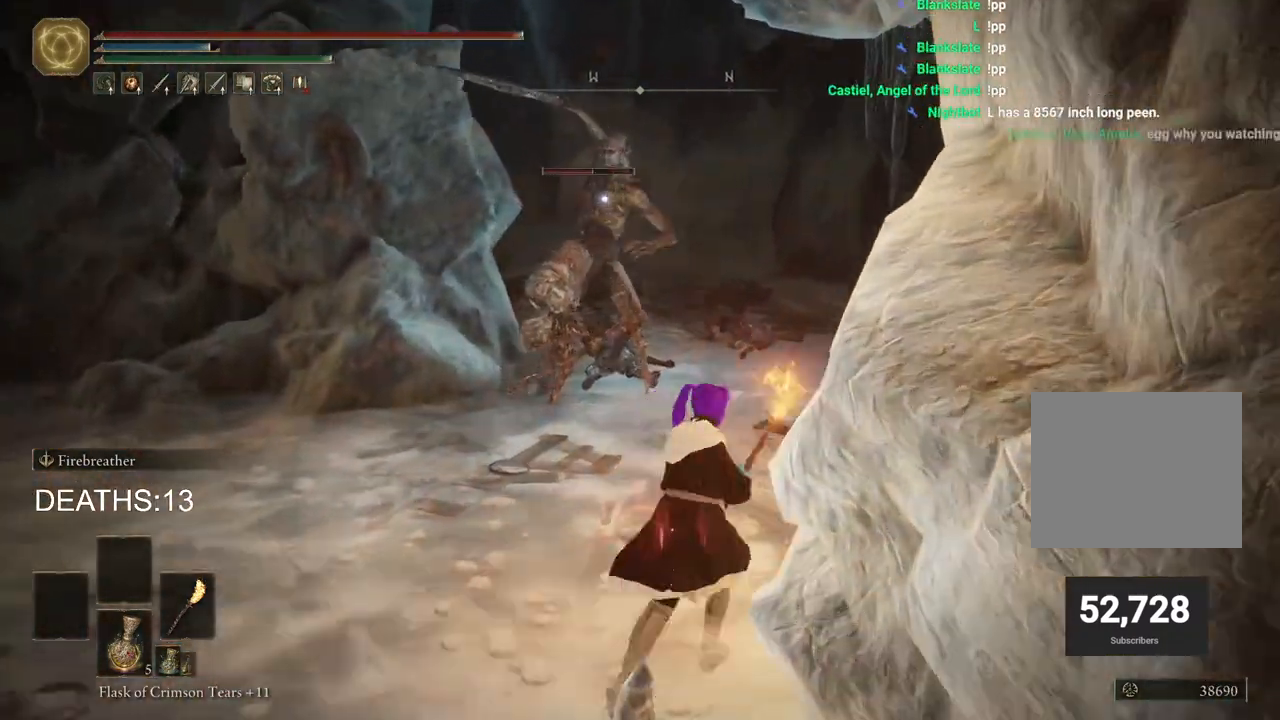
{"buttons": ["CIRCLE"], "left_stick": "up-right", "right_stick": "center", "events": []}